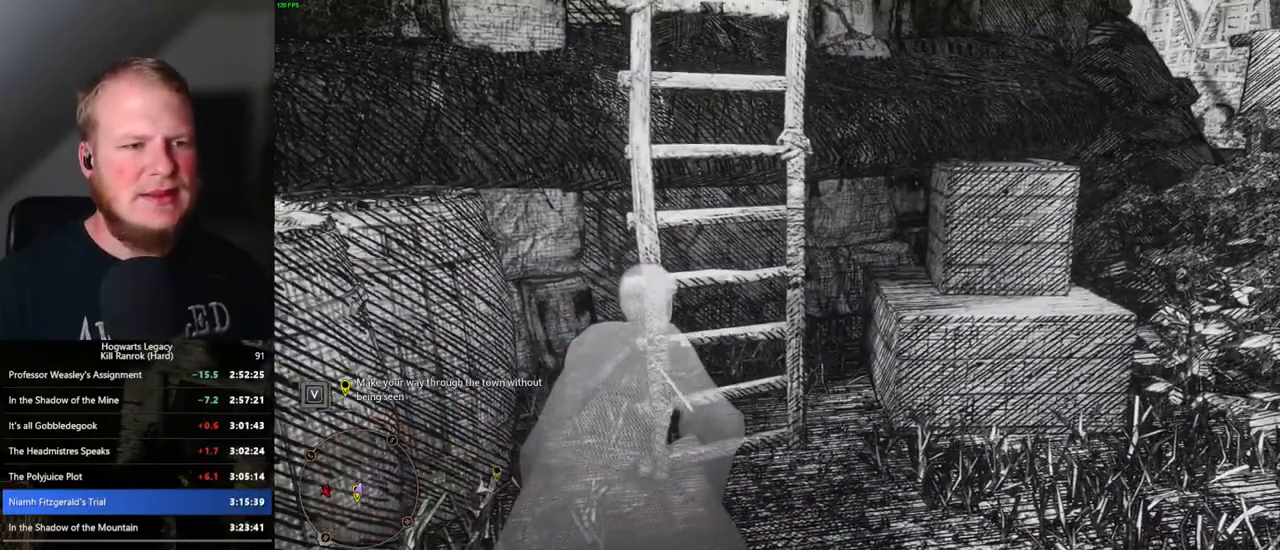
Gameplay with keyboard and mouse; each line is a JSON object with the keys and mouse buttons held at the frame after it. "events" lists presses ("down") and releases ("up") of ".", "/", "0", "1", "2", "3", "4", "5", "6", "7", "8", "9", "a", "alt_l", "alt_r", "b", "backslash", "backspace", "c", "caps_lock", "comma", "ctrl_l", "ctrl_r", "d", "e", "equals", "escape", "f", "f1", "f10", "f11", "f12", "f2", "f3", "f4", "f5", "f6", "f7", "f8", "f9", "g", "h", "i", "j", "k", "l", "lbracket", "m", "minus", "n", "o", "p", "q", "quote", "r", "rbracket", "return", "s", "semicolon", "shift_l", "shift_r", "space", "super", "t", "tab", "tilde", "u", "v", "w", "x", "y", "z", "mouse_left", "mouse_wheel", "mouse_right", "mouse_mb4" and "mouse_mb5" between this image and that frame as [ms after this image, input, new state], when the widget could be followed in between. "mouse_left", "mouse_wheel", "mouse_right", "mouse_mb4", "mouse_mb5" = the "left", "wheel", "right", "mb4", "mb5" buttons of the "mouse" list. No other keys are recorded. "wheel" means that the mouse wheel is clicked or scrolled. Mouse movement is not recorded.
{"keys": ["d", "w"], "mouse": [], "events": [[350, "d", "down"]]}
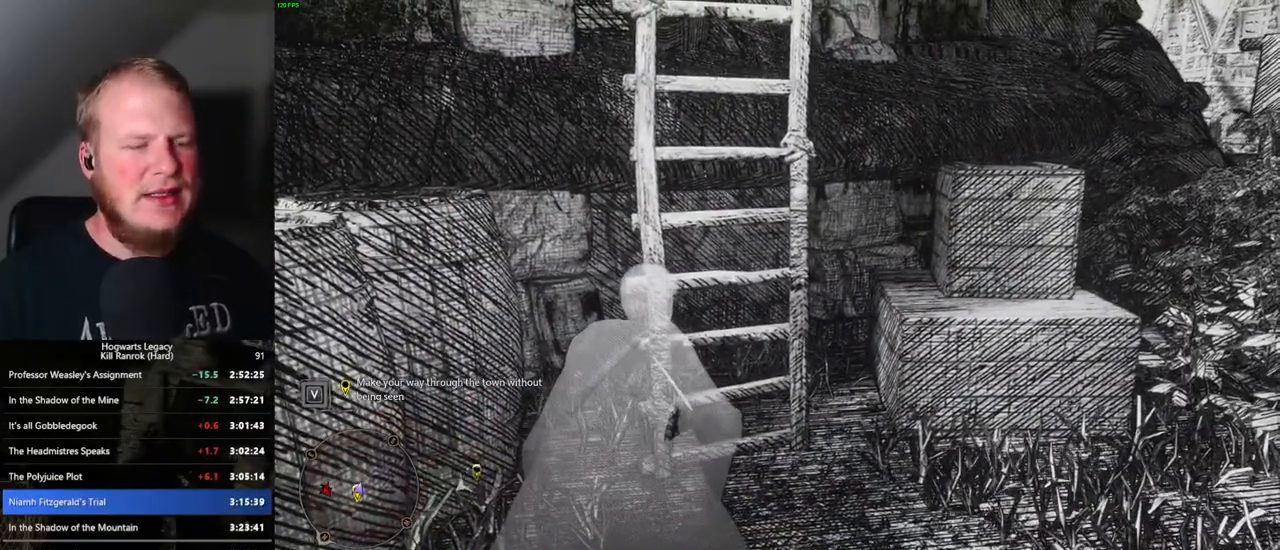
{"keys": ["d", "w"], "mouse": [], "events": [[83, "w", "up"], [217, "w", "down"]]}
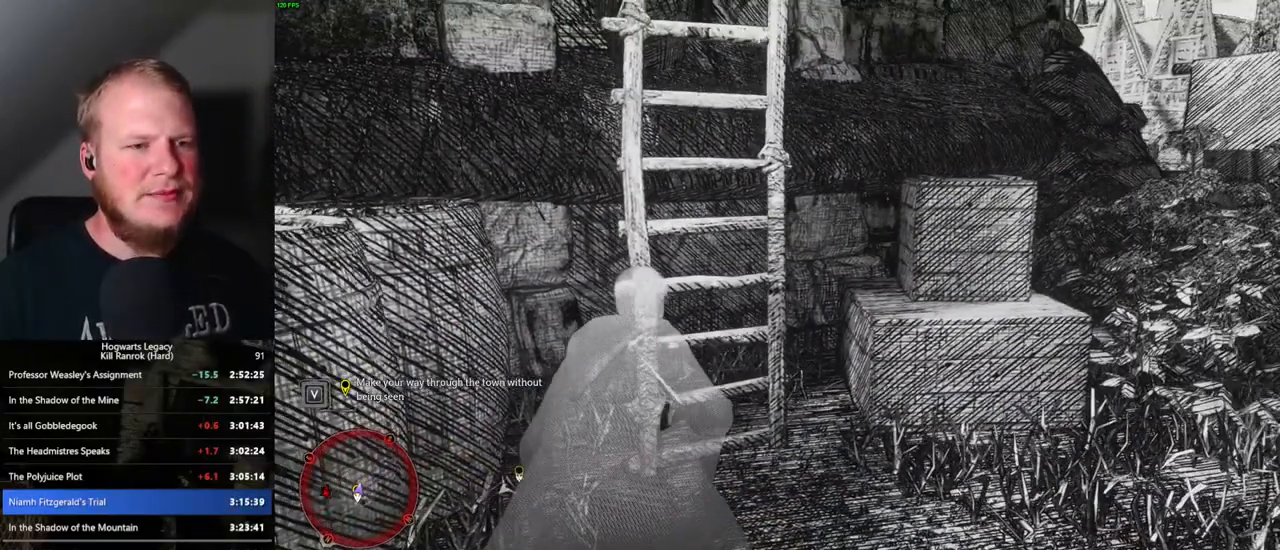
{"keys": ["w"], "mouse": [], "events": [[133, "d", "up"]]}
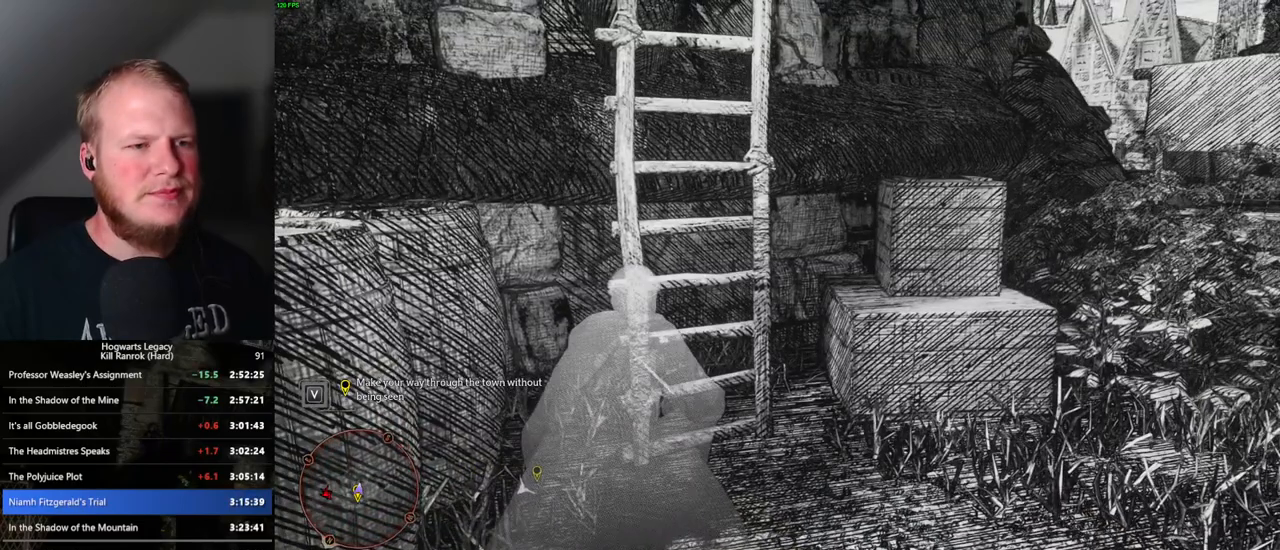
{"keys": ["w"], "mouse": [], "events": []}
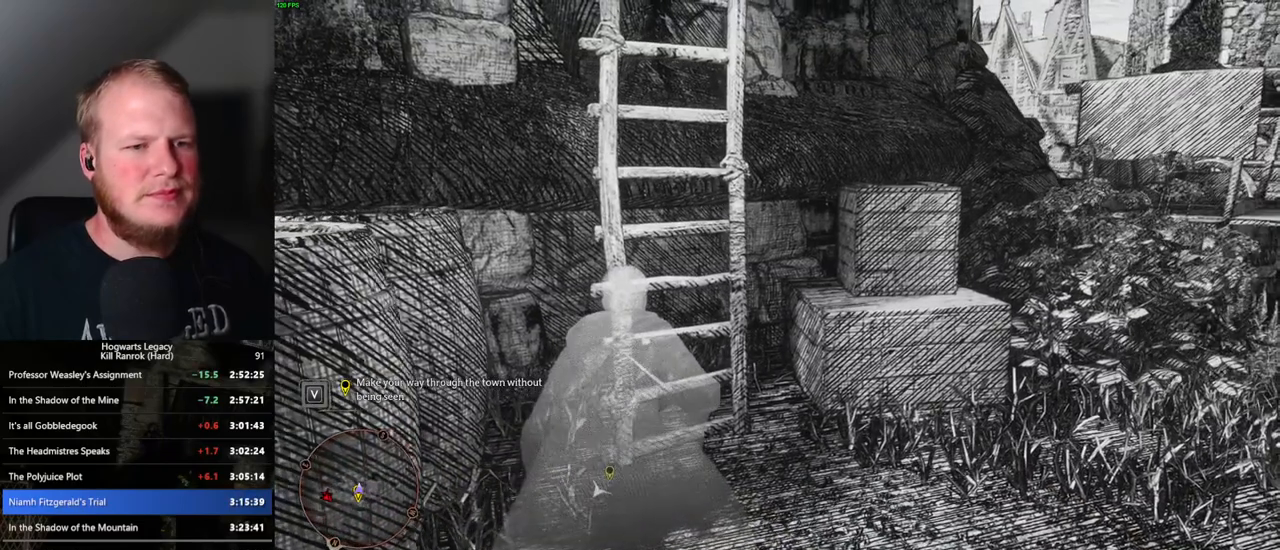
{"keys": ["w"], "mouse": [], "events": []}
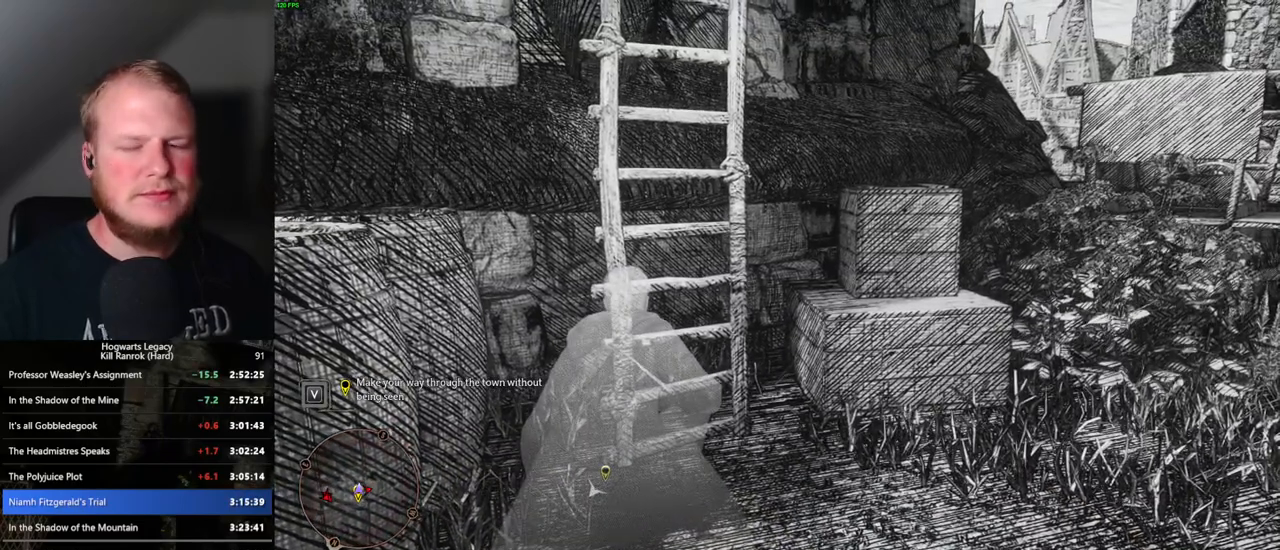
{"keys": ["w"], "mouse": [], "events": []}
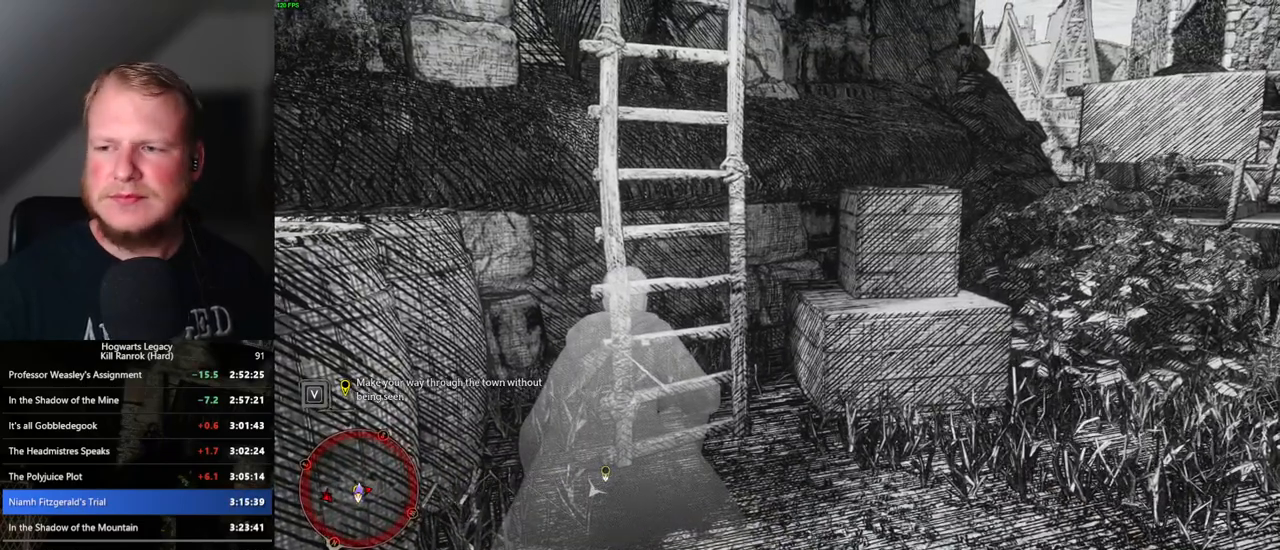
{"keys": ["w"], "mouse": [], "events": []}
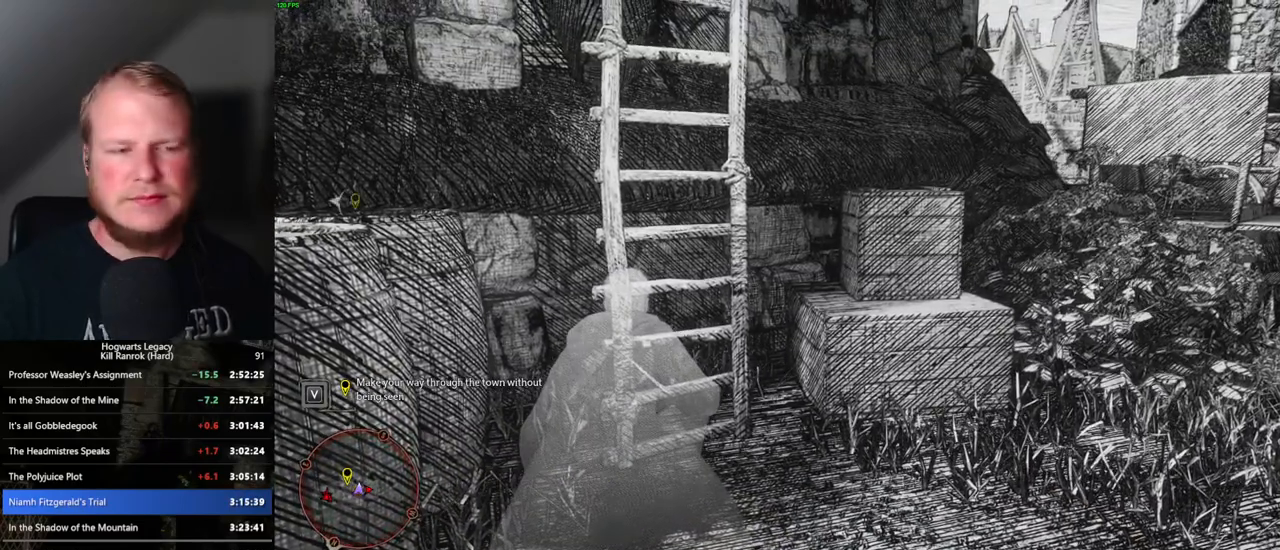
{"keys": ["w"], "mouse": [], "events": []}
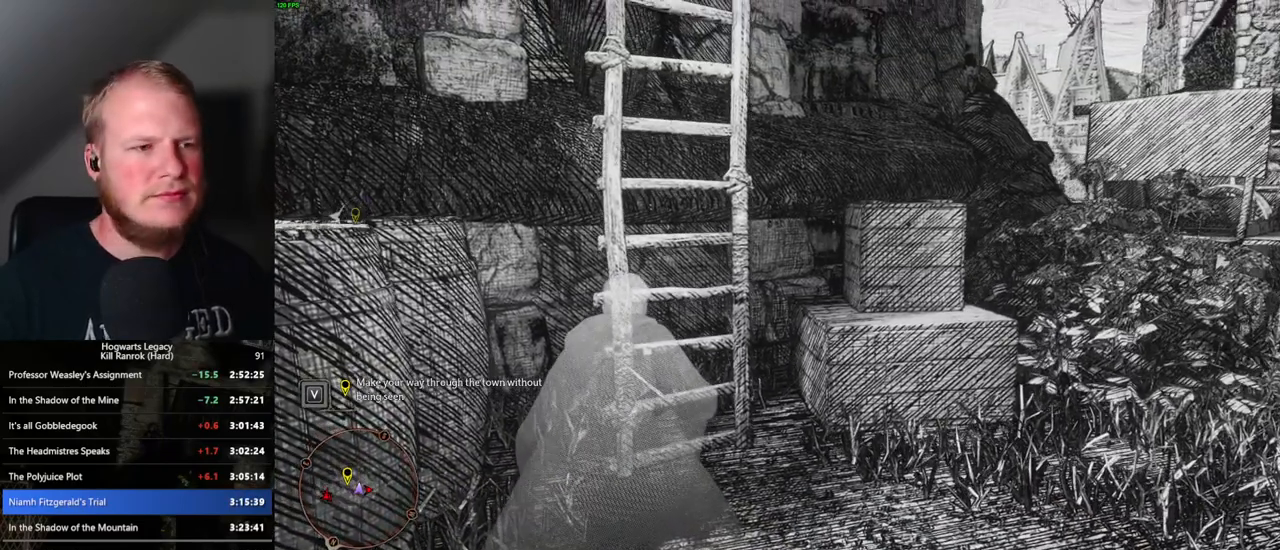
{"keys": ["w"], "mouse": [], "events": []}
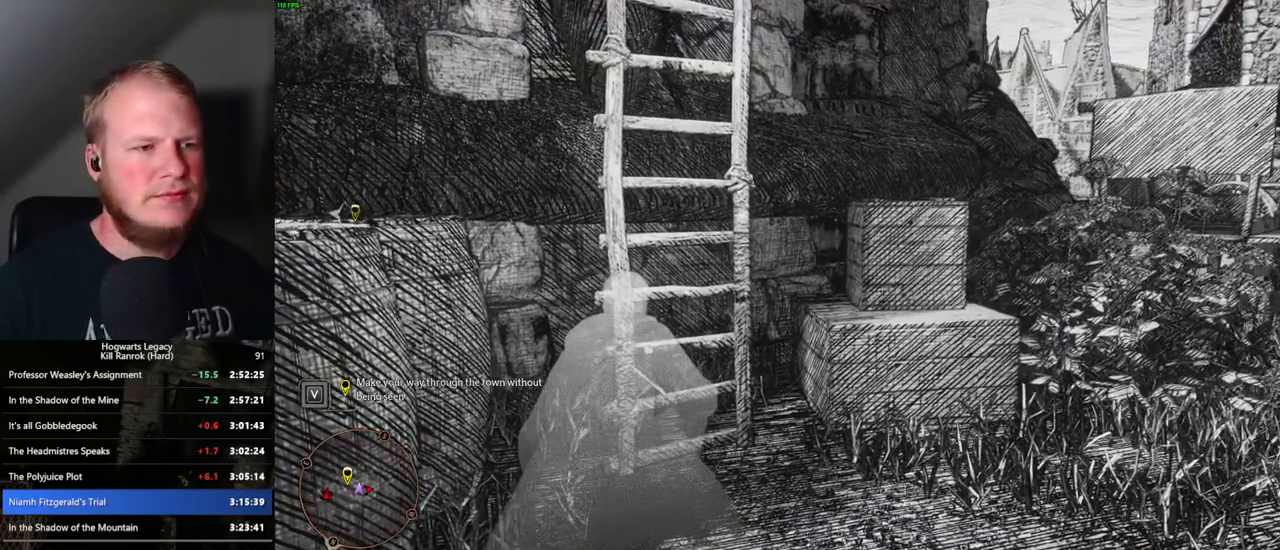
{"keys": ["w"], "mouse": [], "events": []}
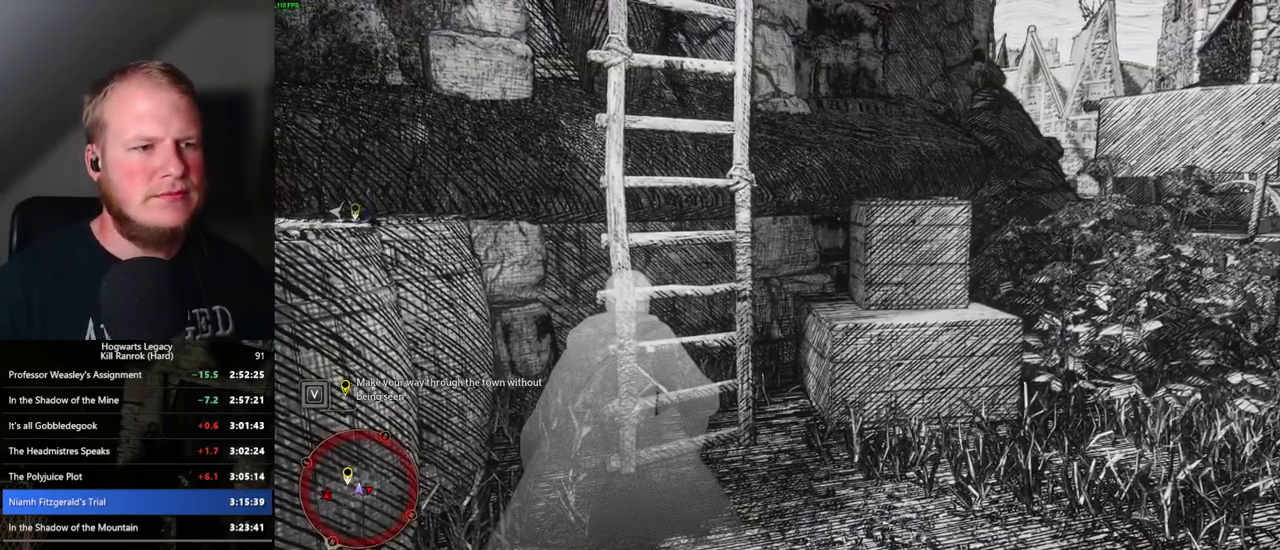
{"keys": ["w"], "mouse": [], "events": []}
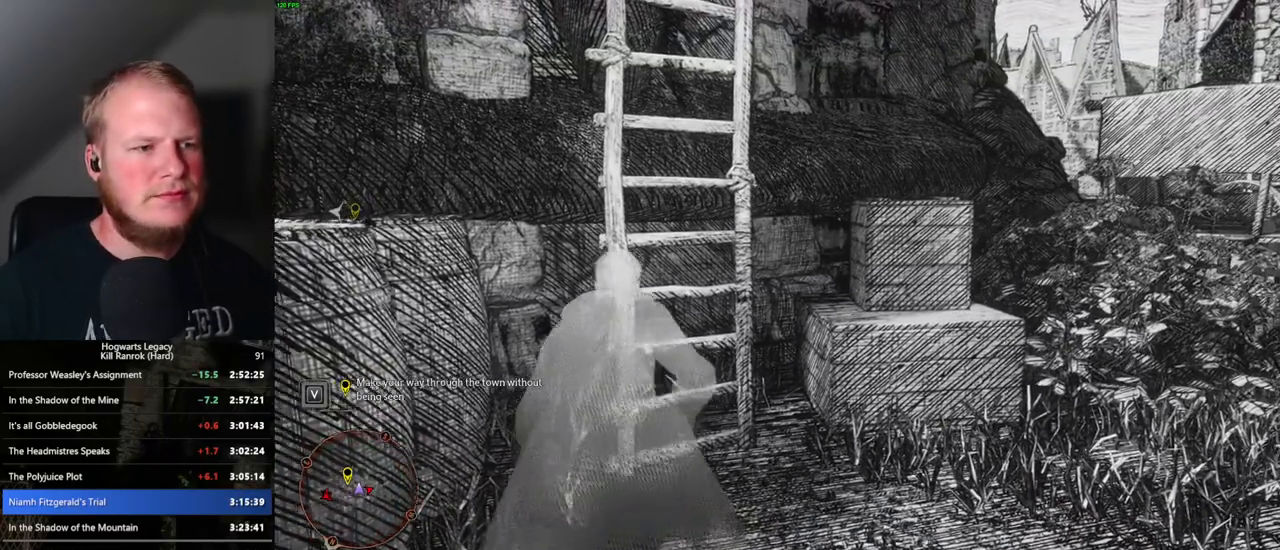
{"keys": ["w"], "mouse": [], "events": []}
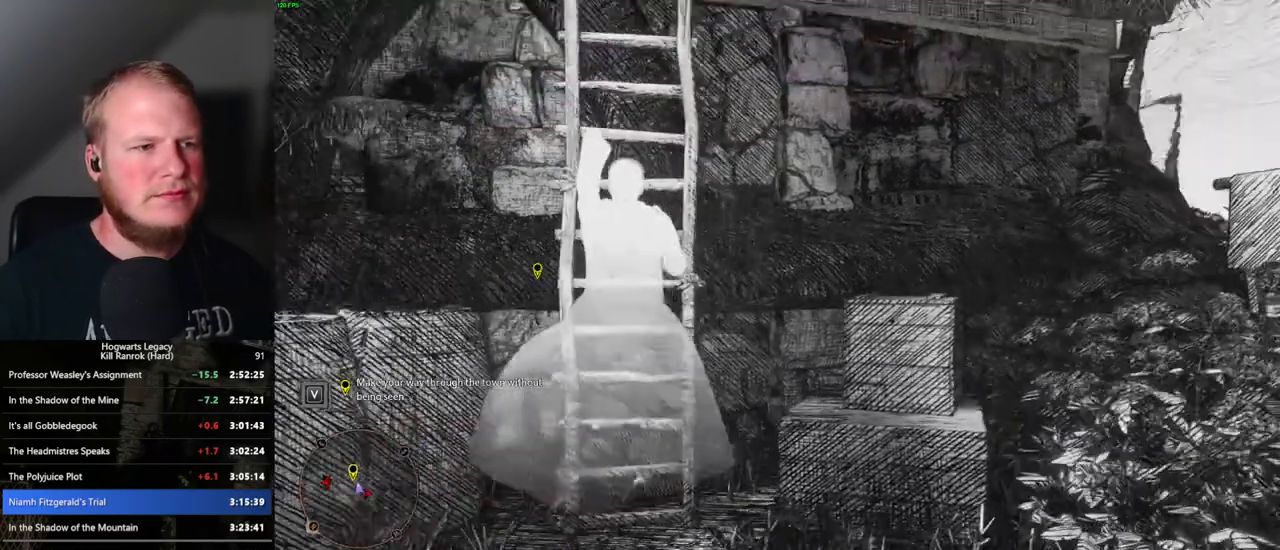
{"keys": ["w"], "mouse": [], "events": []}
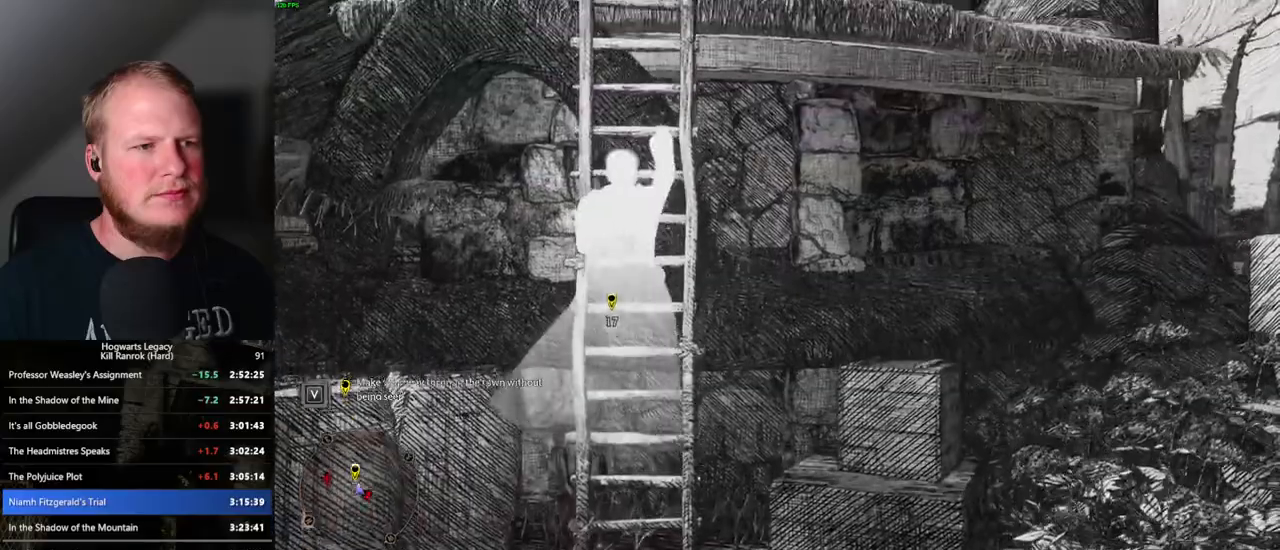
{"keys": ["w"], "mouse": [], "events": []}
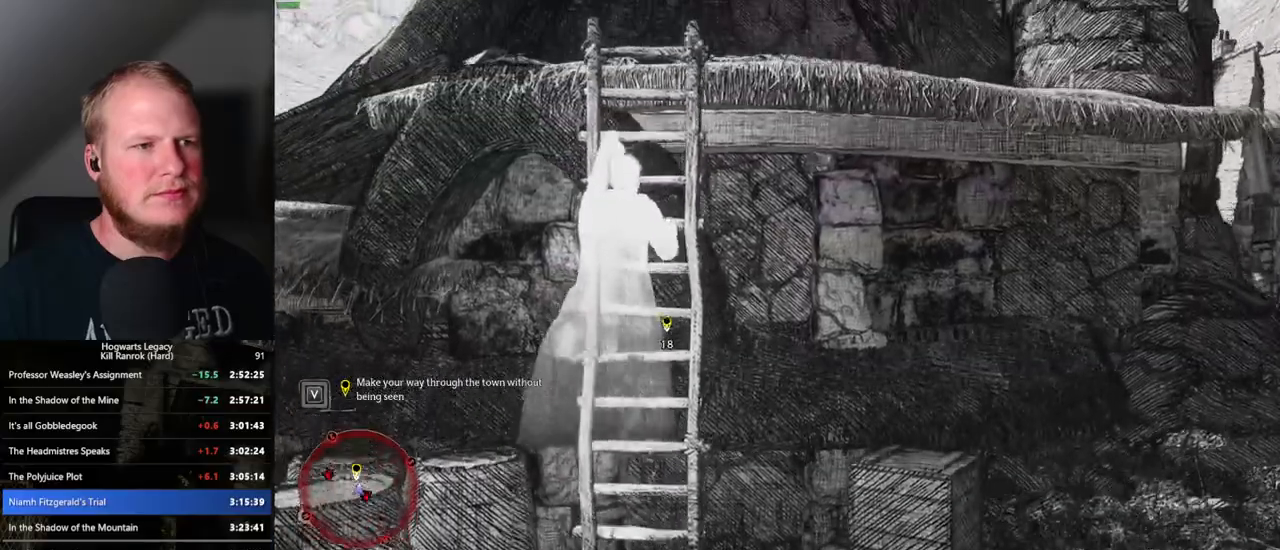
{"keys": ["w"], "mouse": [], "events": []}
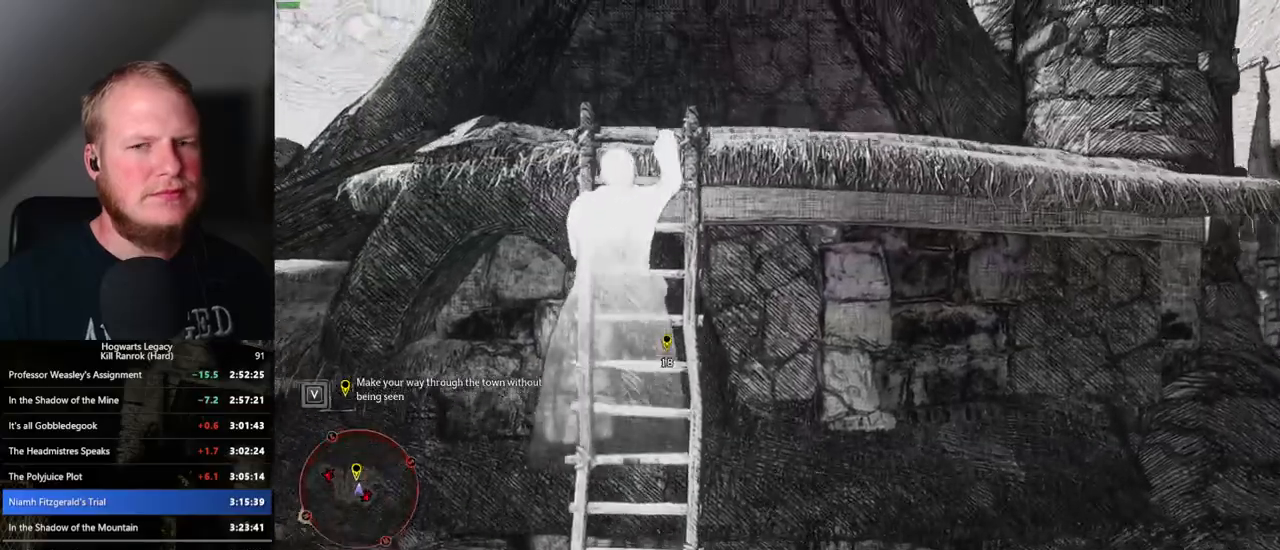
{"keys": ["w"], "mouse": [], "events": []}
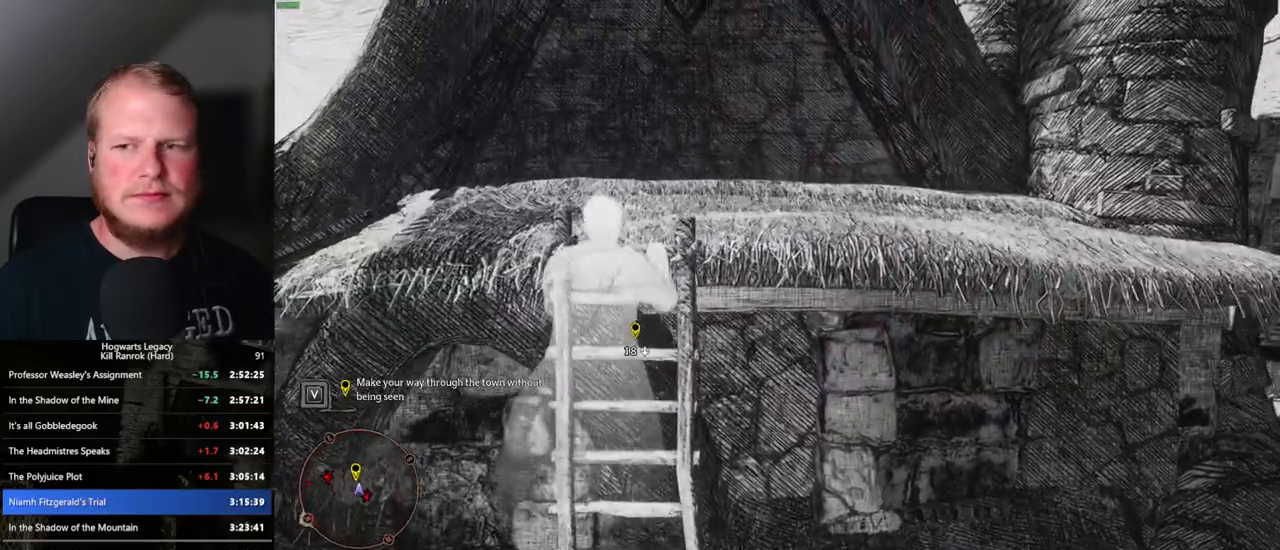
{"keys": ["w"], "mouse": [], "events": []}
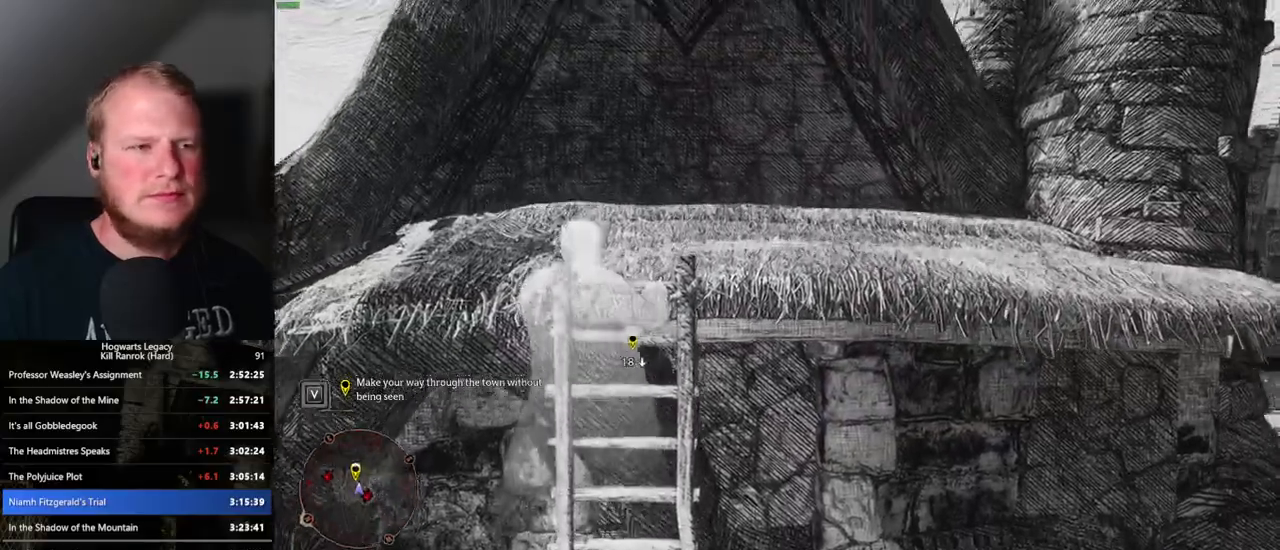
{"keys": ["w"], "mouse": [], "events": []}
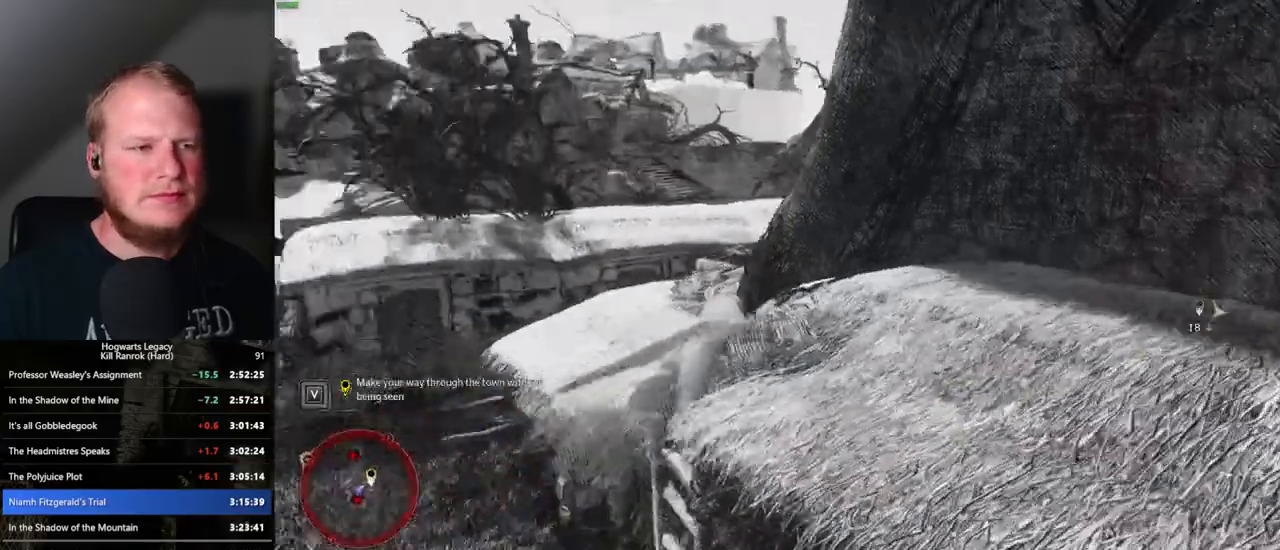
{"keys": ["space", "w"], "mouse": [], "events": [[450, "space", "down"]]}
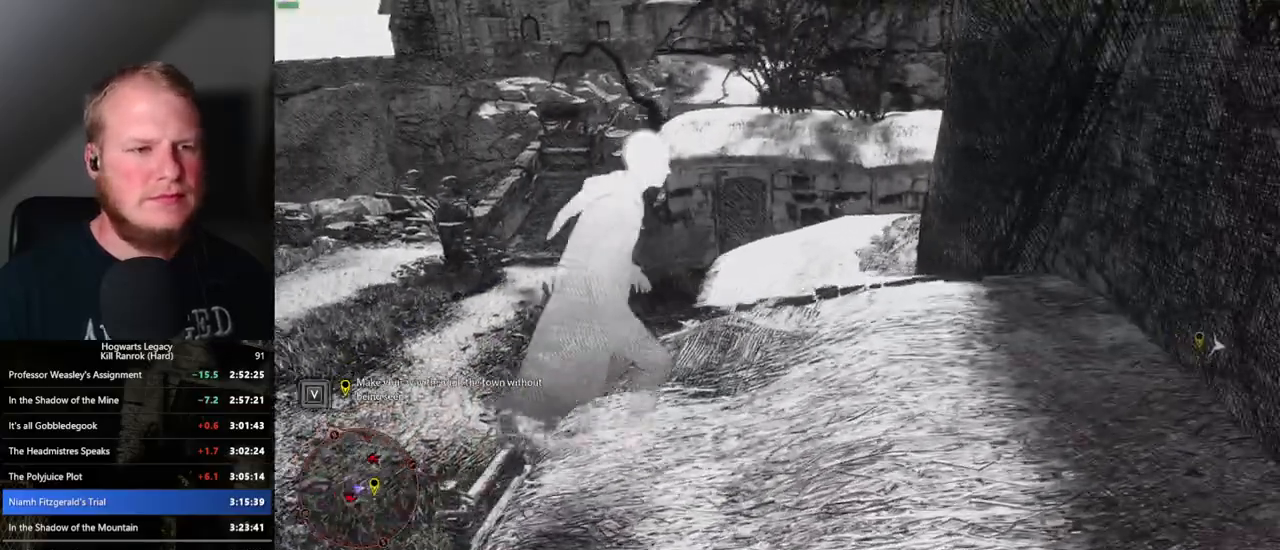
{"keys": ["w"], "mouse": [], "events": [[450, "space", "up"]]}
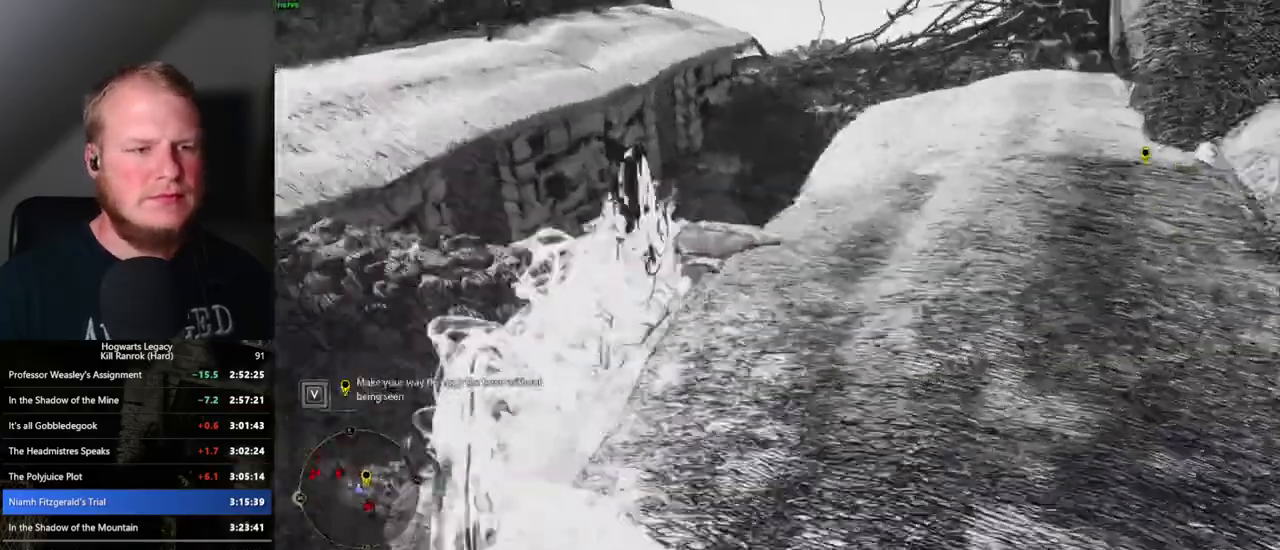
{"keys": ["space", "w"], "mouse": [], "events": [[450, "space", "down"]]}
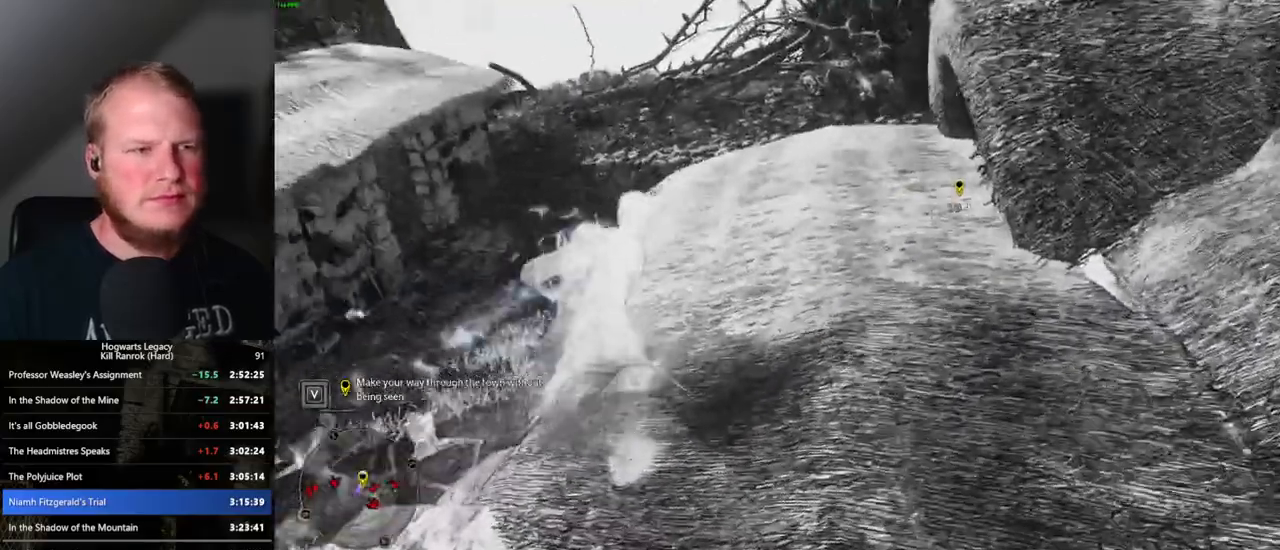
{"keys": ["w"], "mouse": [], "events": [[483, "space", "up"]]}
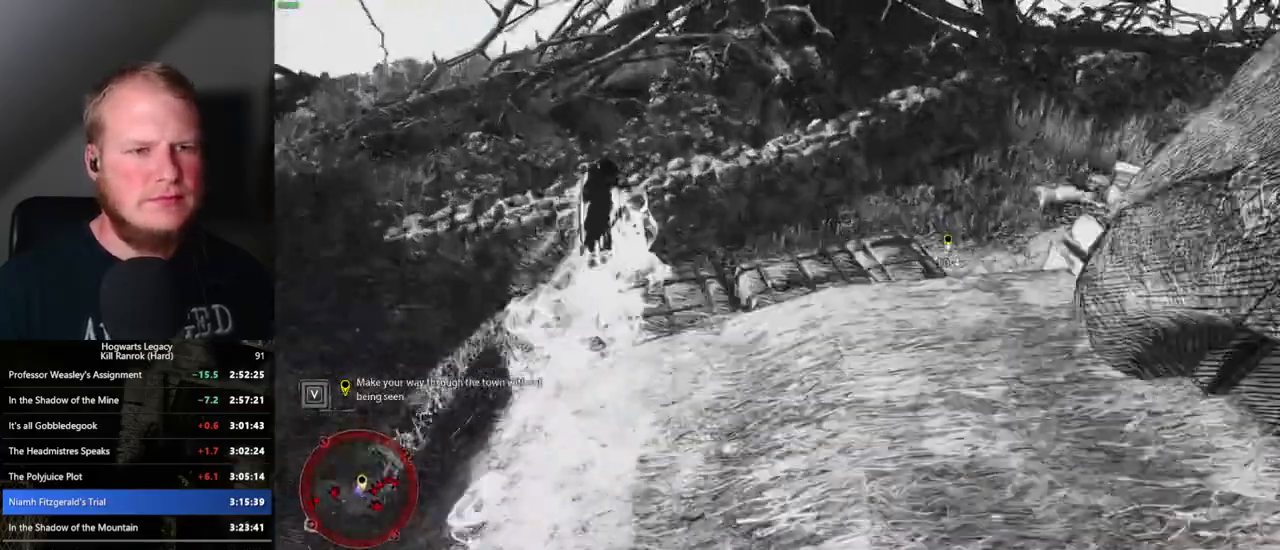
{"keys": ["d", "w"], "mouse": [], "events": [[333, "d", "down"]]}
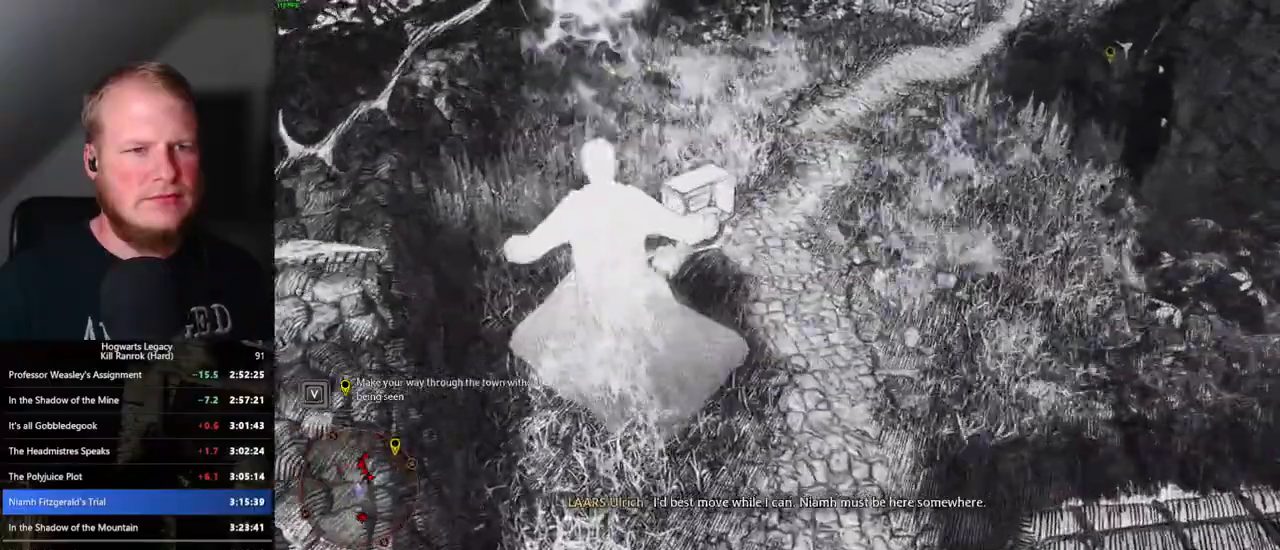
{"keys": ["space", "w"], "mouse": [], "events": [[267, "d", "up"], [333, "space", "down"]]}
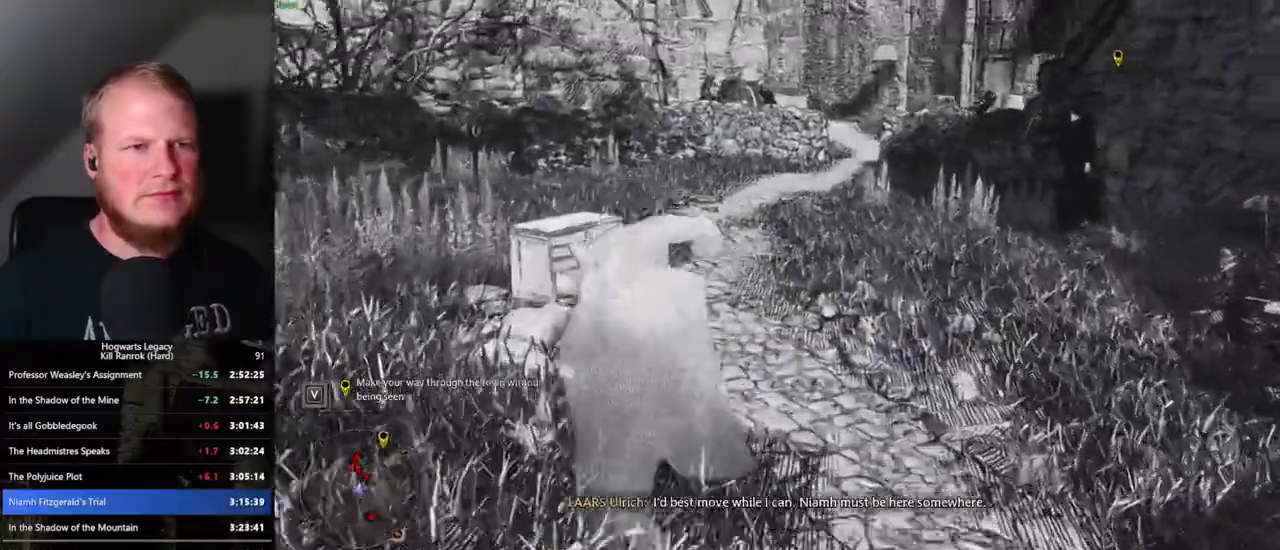
{"keys": ["w"], "mouse": [], "events": [[250, "space", "up"]]}
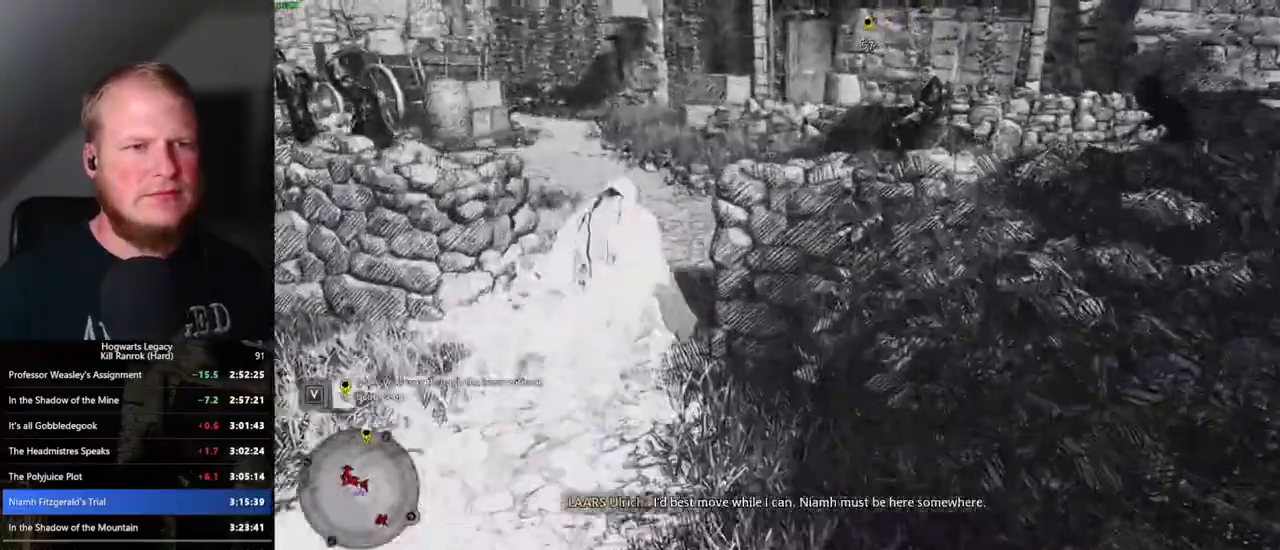
{"keys": ["w"], "mouse": [], "events": []}
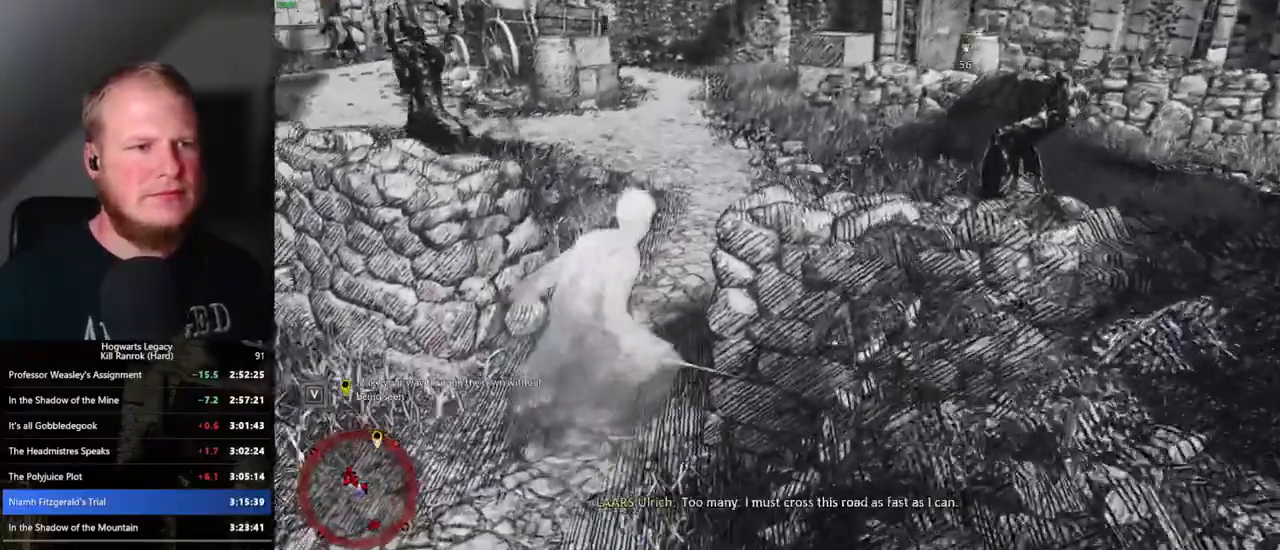
{"keys": ["w"], "mouse": [], "events": []}
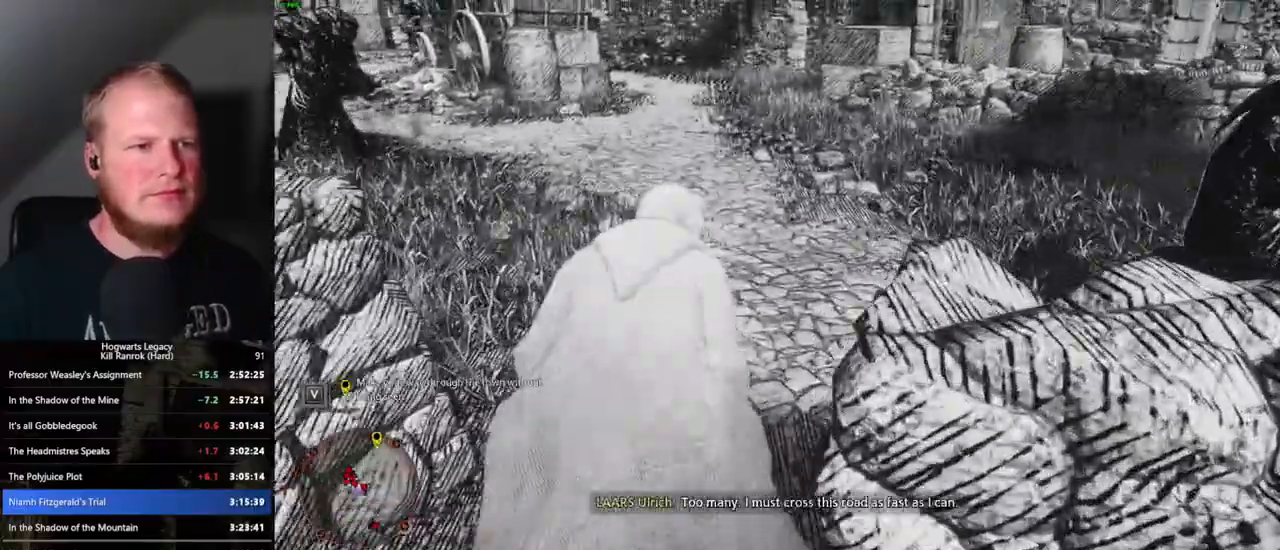
{"keys": ["space", "w"], "mouse": [], "events": [[367, "space", "down"]]}